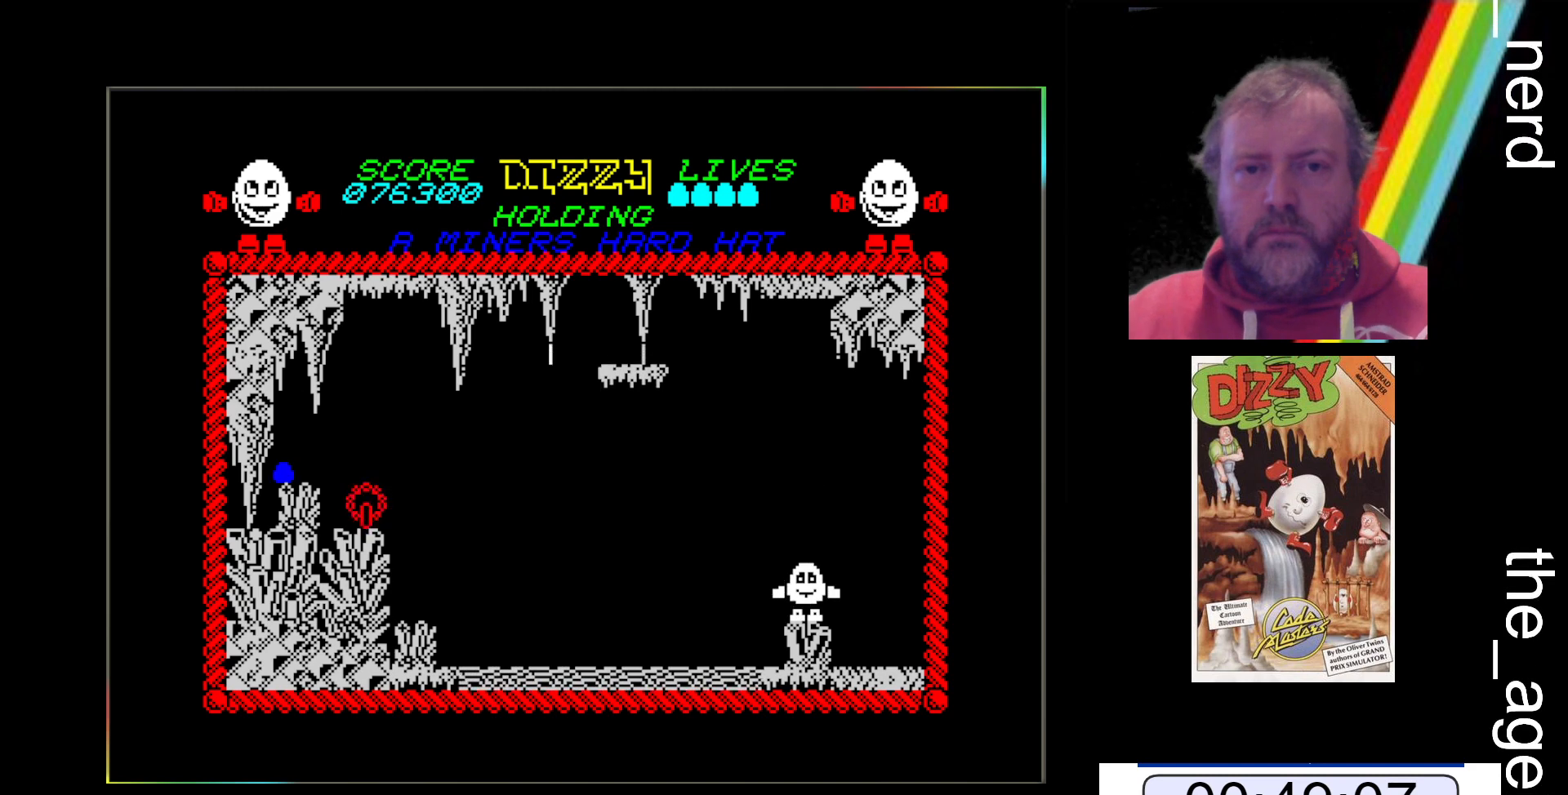
Gameplay with keyboard; each line is a JSON object with the keys held at the frame after it. "events" lists presses ("down") and releases ("up") of "return", "space", "x" and "z" between this image and that frame as [ms after this image, input, new state], when the widget could be followed in between. No other keys are recorded. Mouse input is not recorded.
{"keys": [], "events": []}
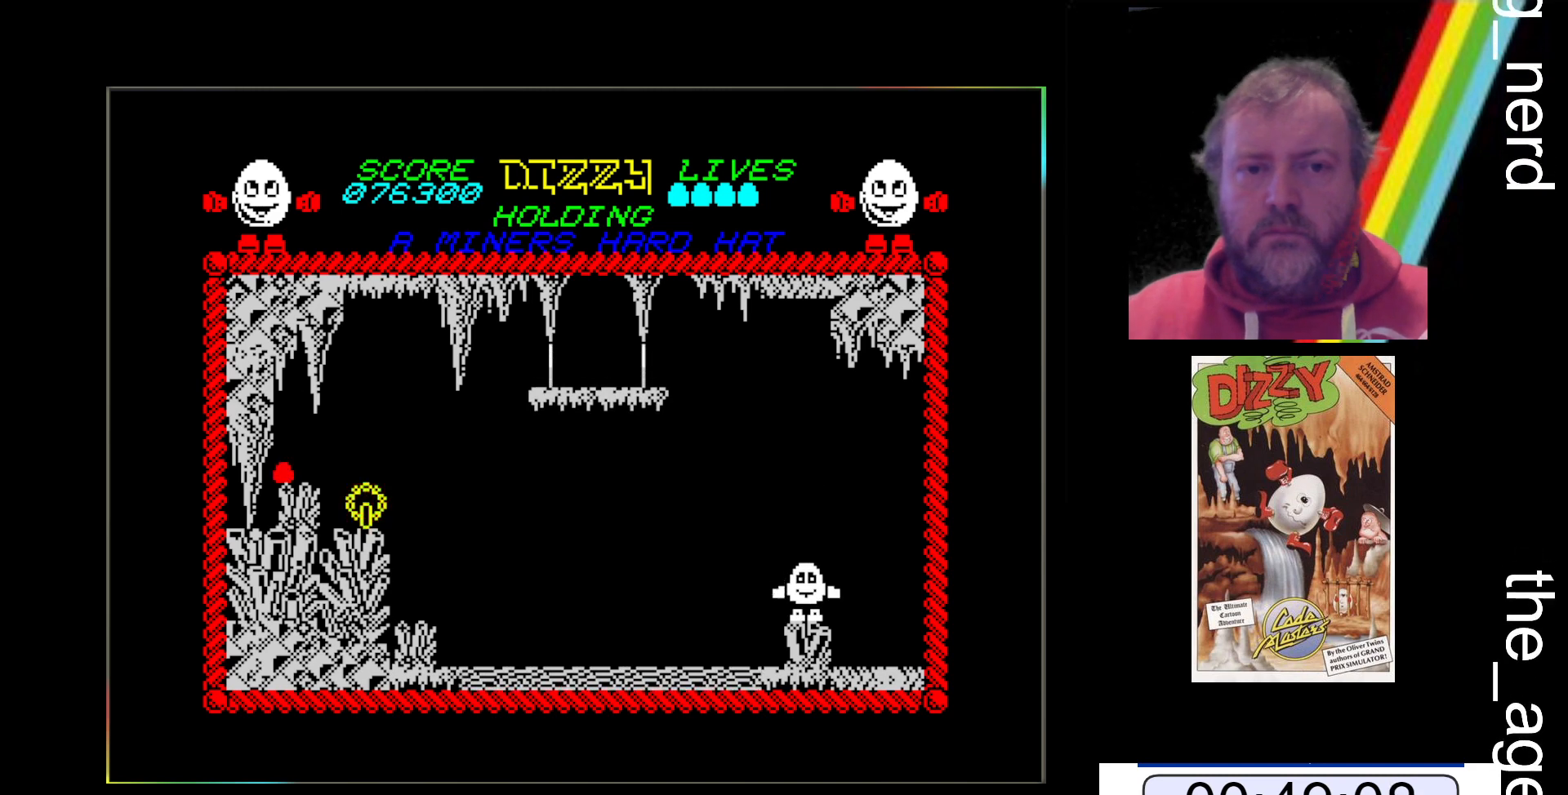
{"keys": [], "events": []}
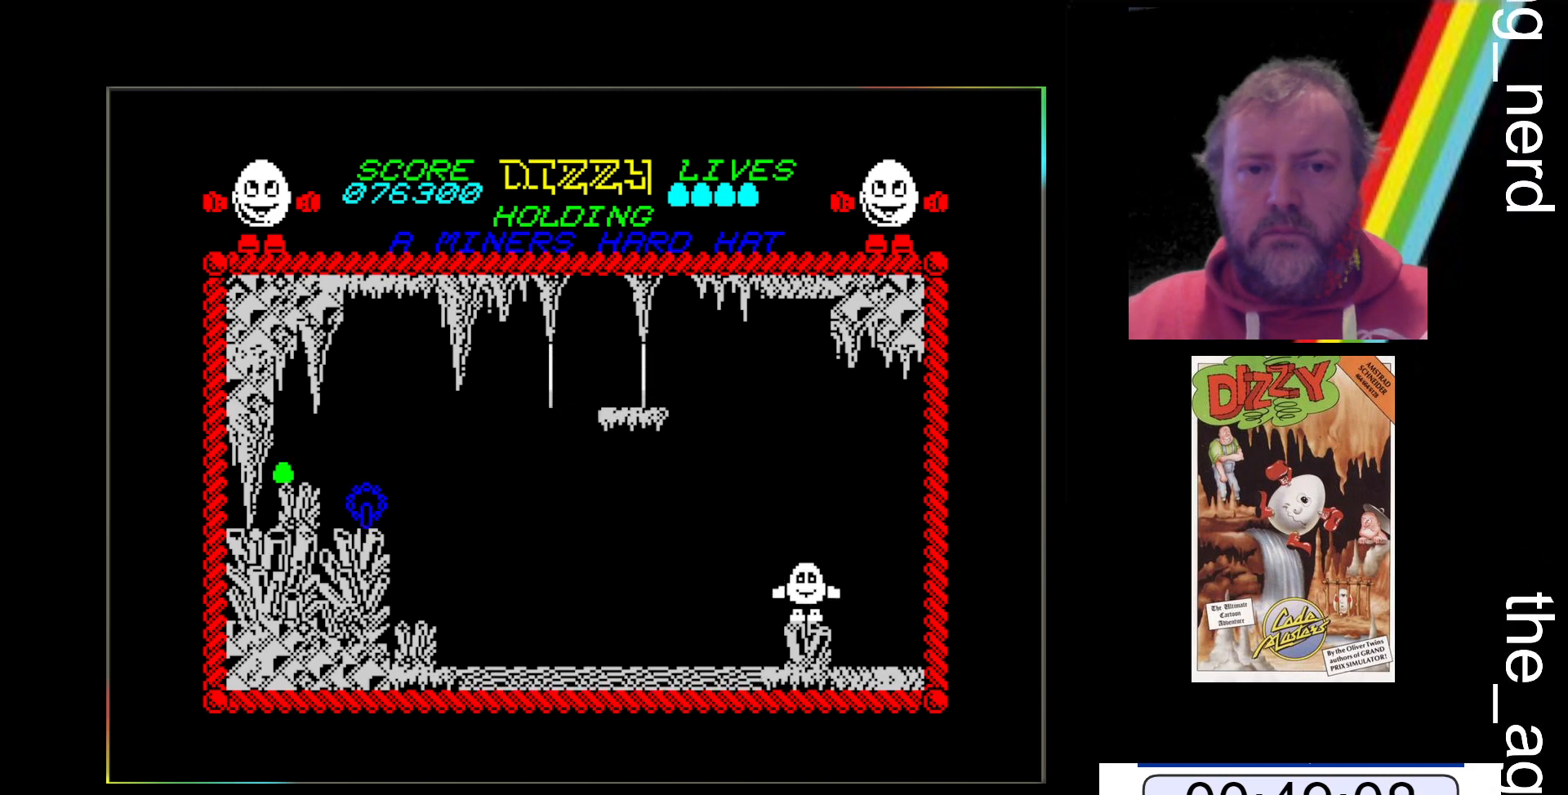
{"keys": [], "events": []}
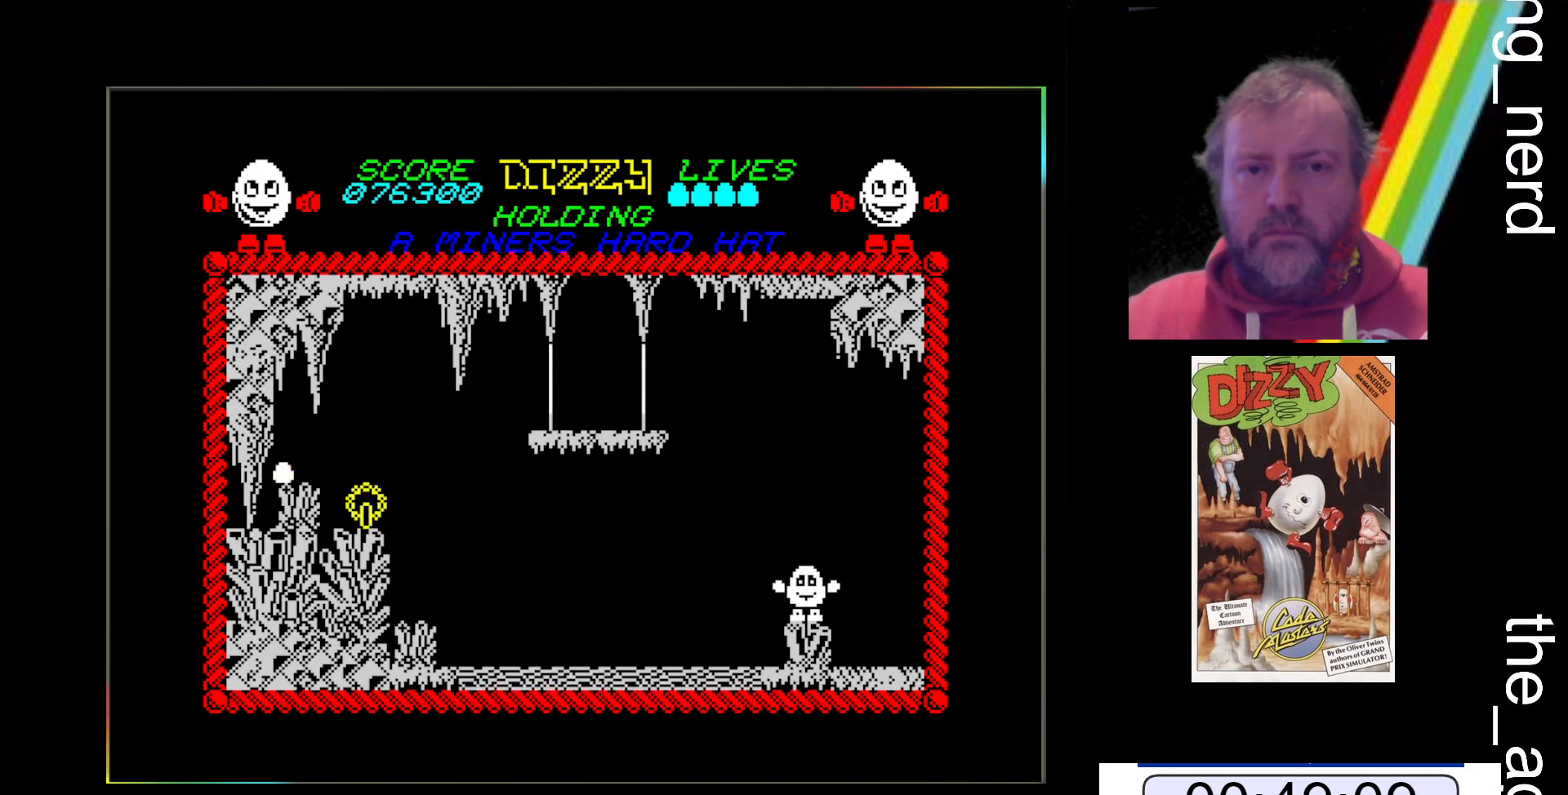
{"keys": [], "events": [[100, "x", "down"], [467, "x", "up"]]}
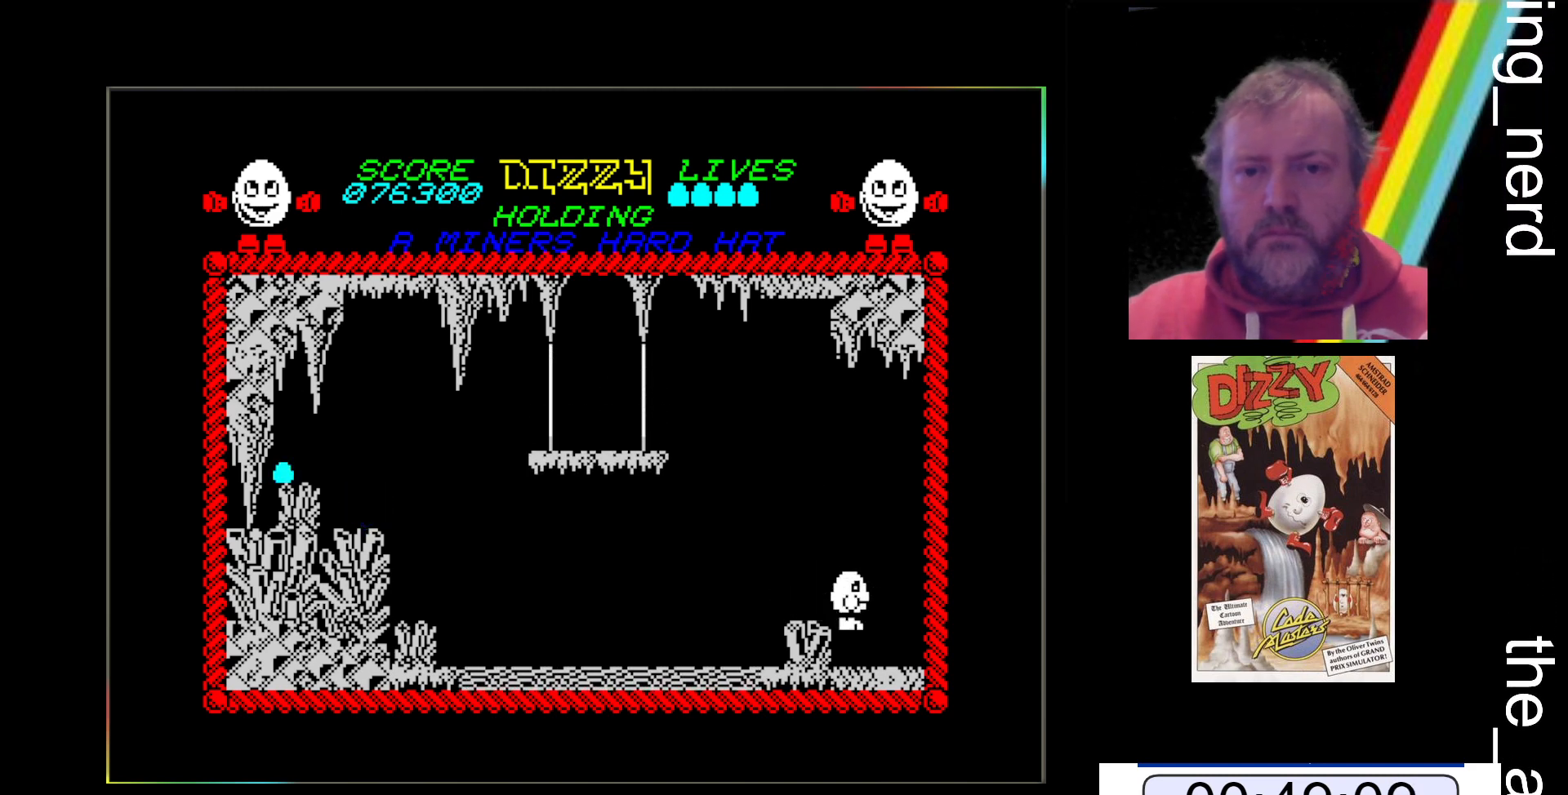
{"keys": [], "events": []}
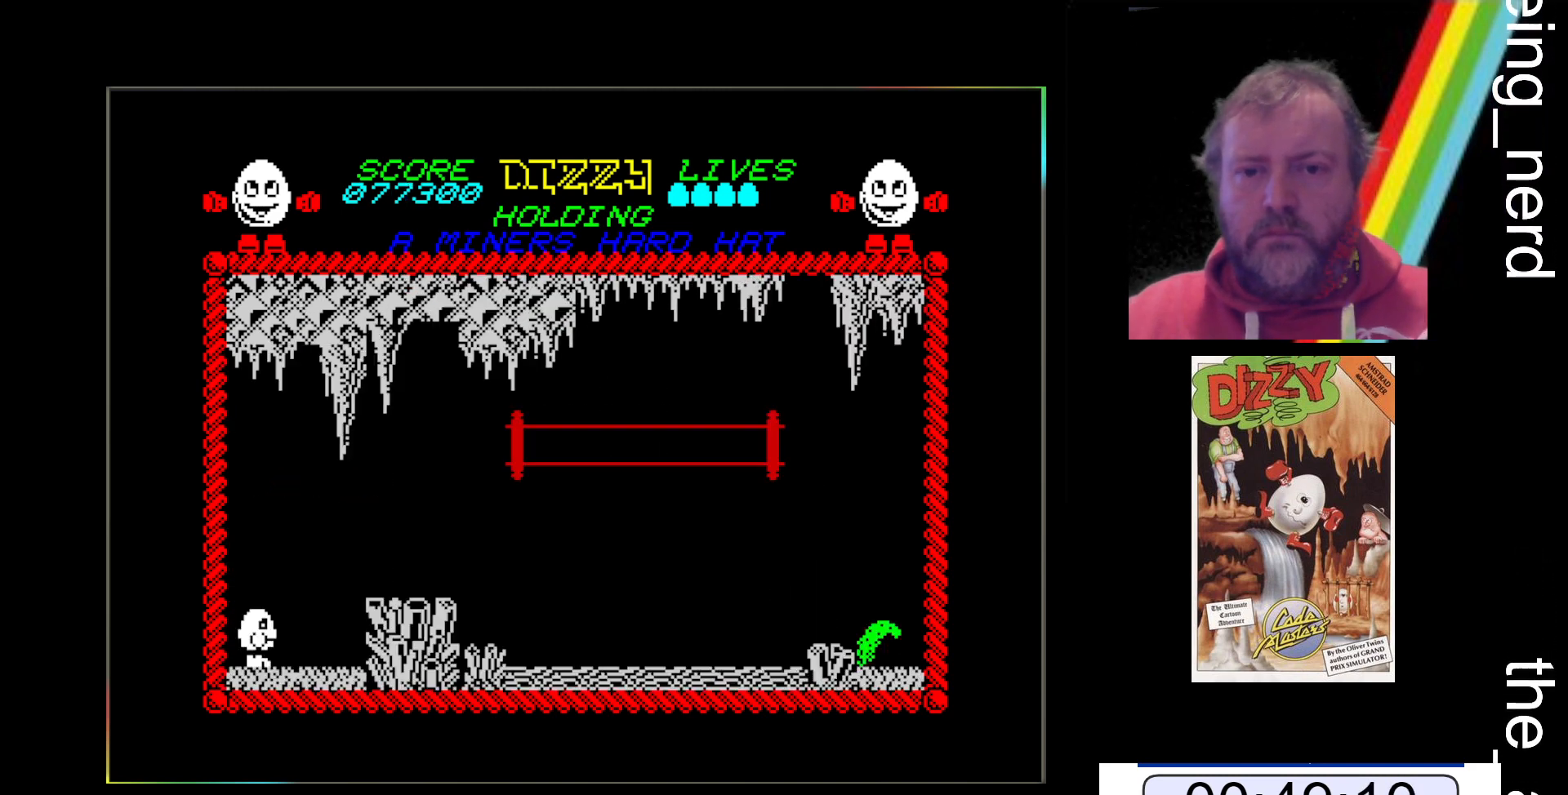
{"keys": [], "events": []}
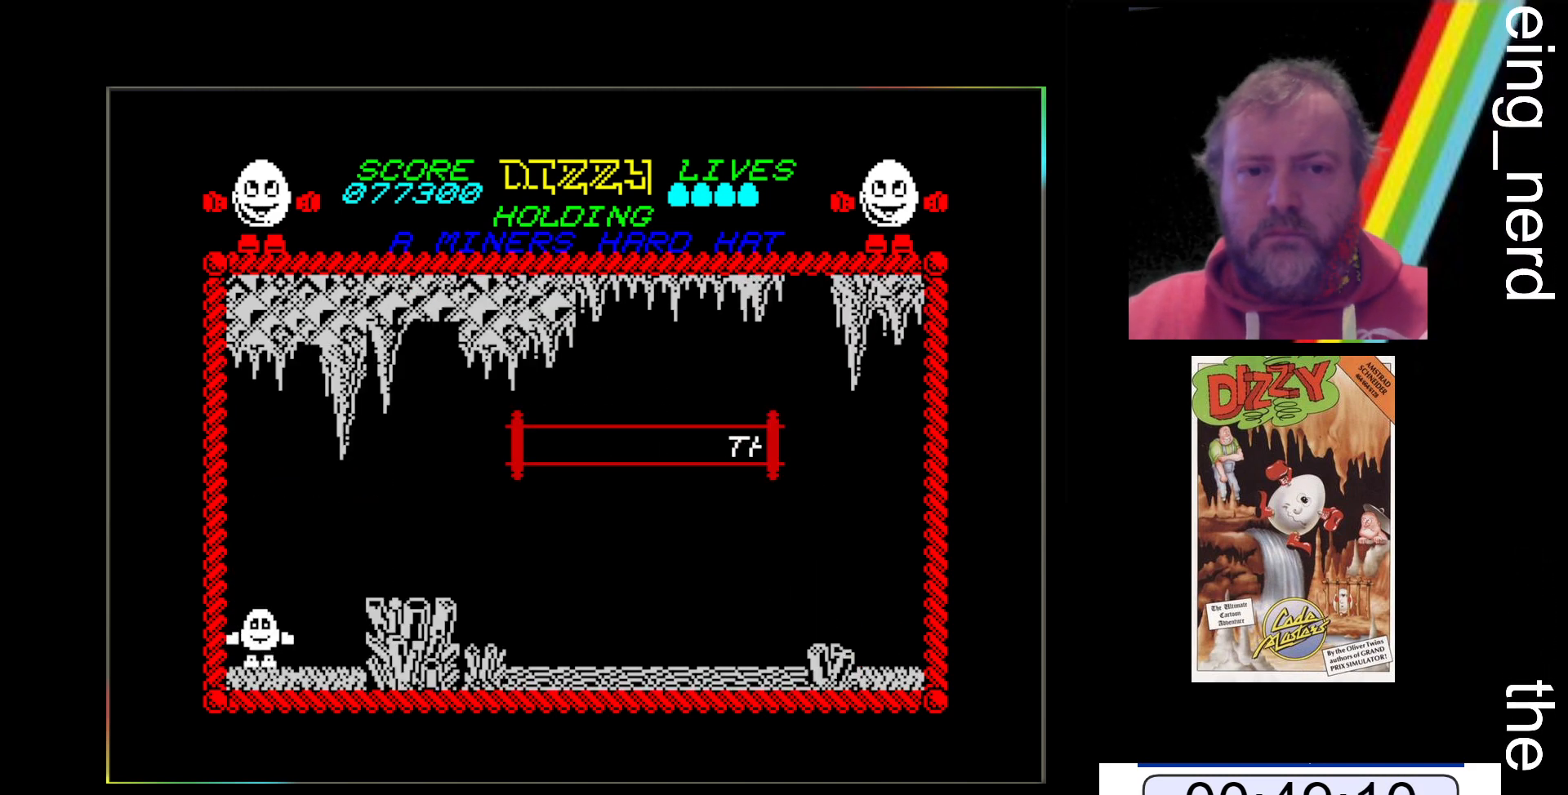
{"keys": [], "events": []}
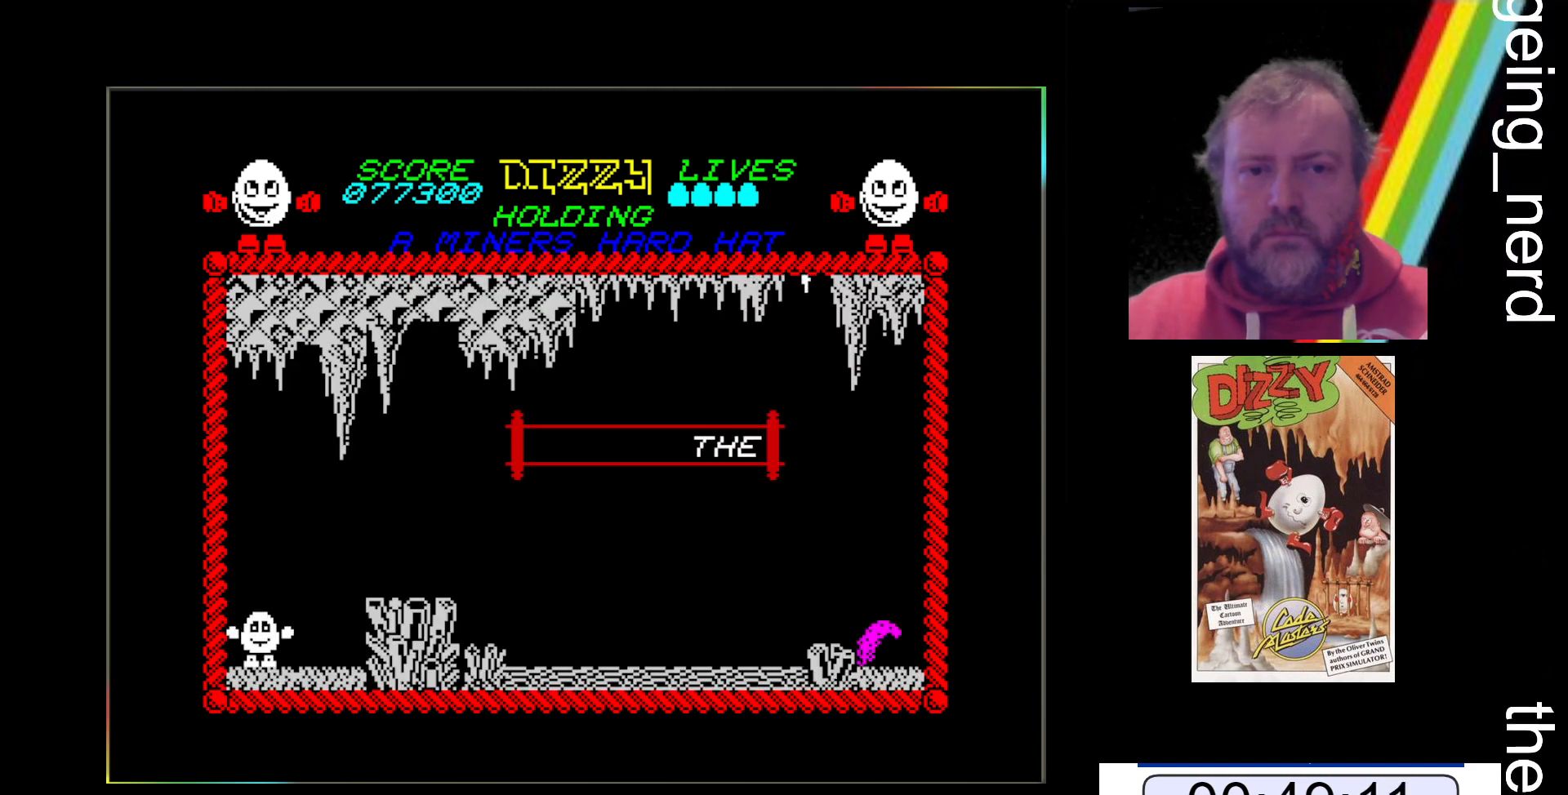
{"keys": ["z"], "events": [[133, "z", "down"]]}
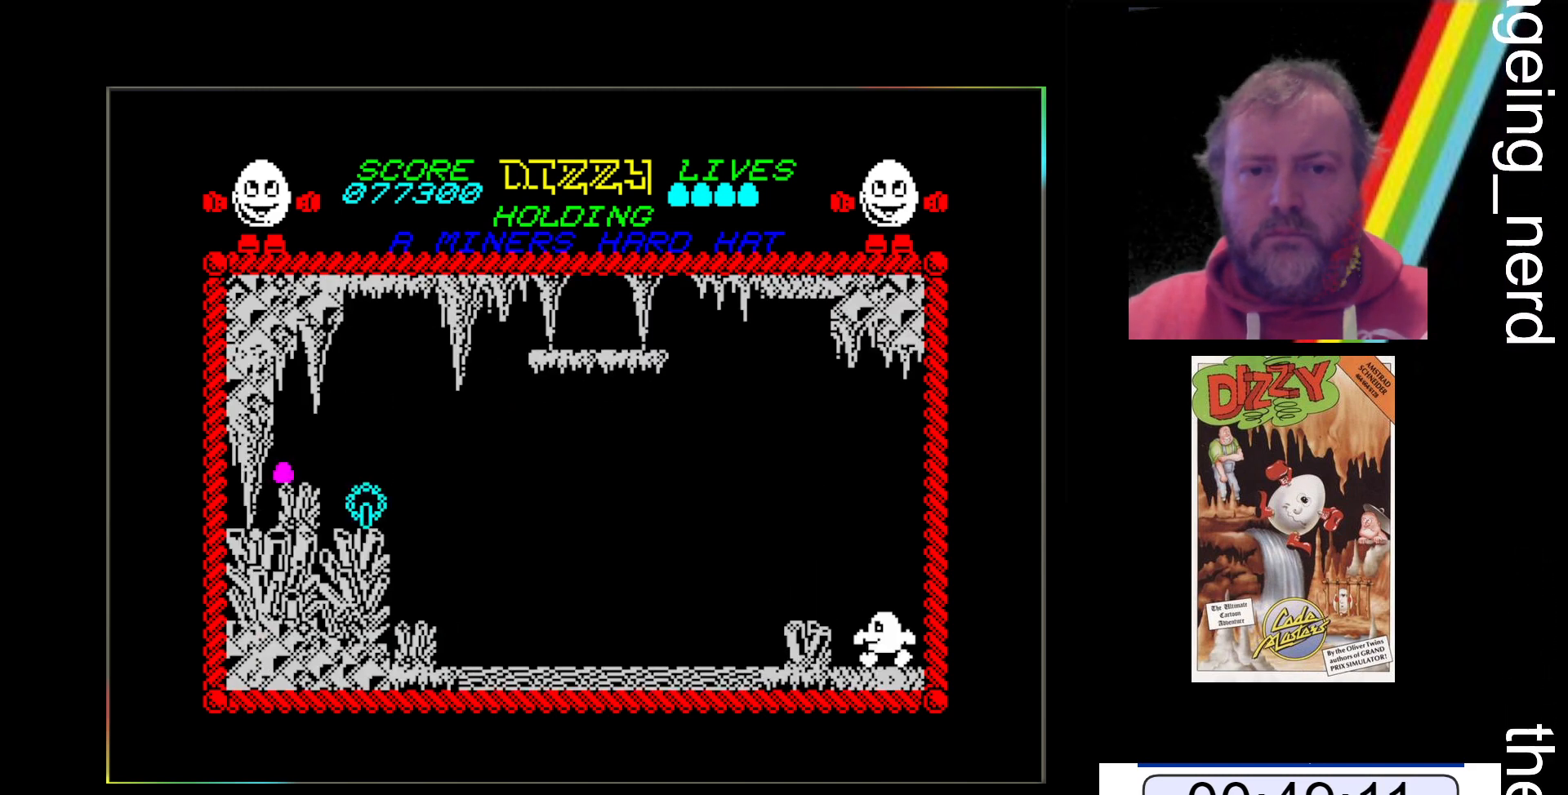
{"keys": [], "events": [[500, "z", "up"]]}
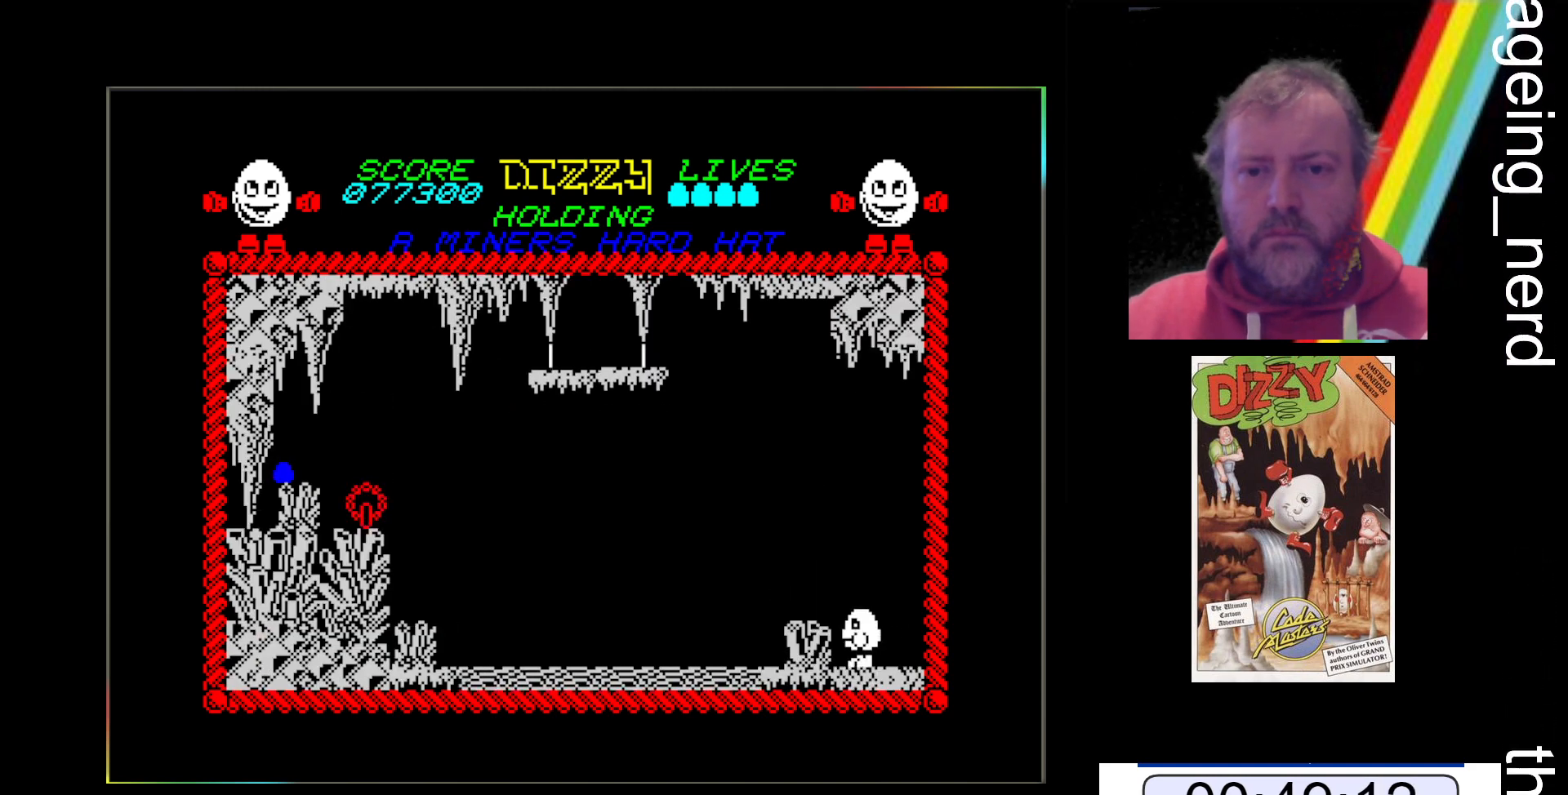
{"keys": ["space", "x"], "events": [[433, "space", "down"], [433, "x", "down"]]}
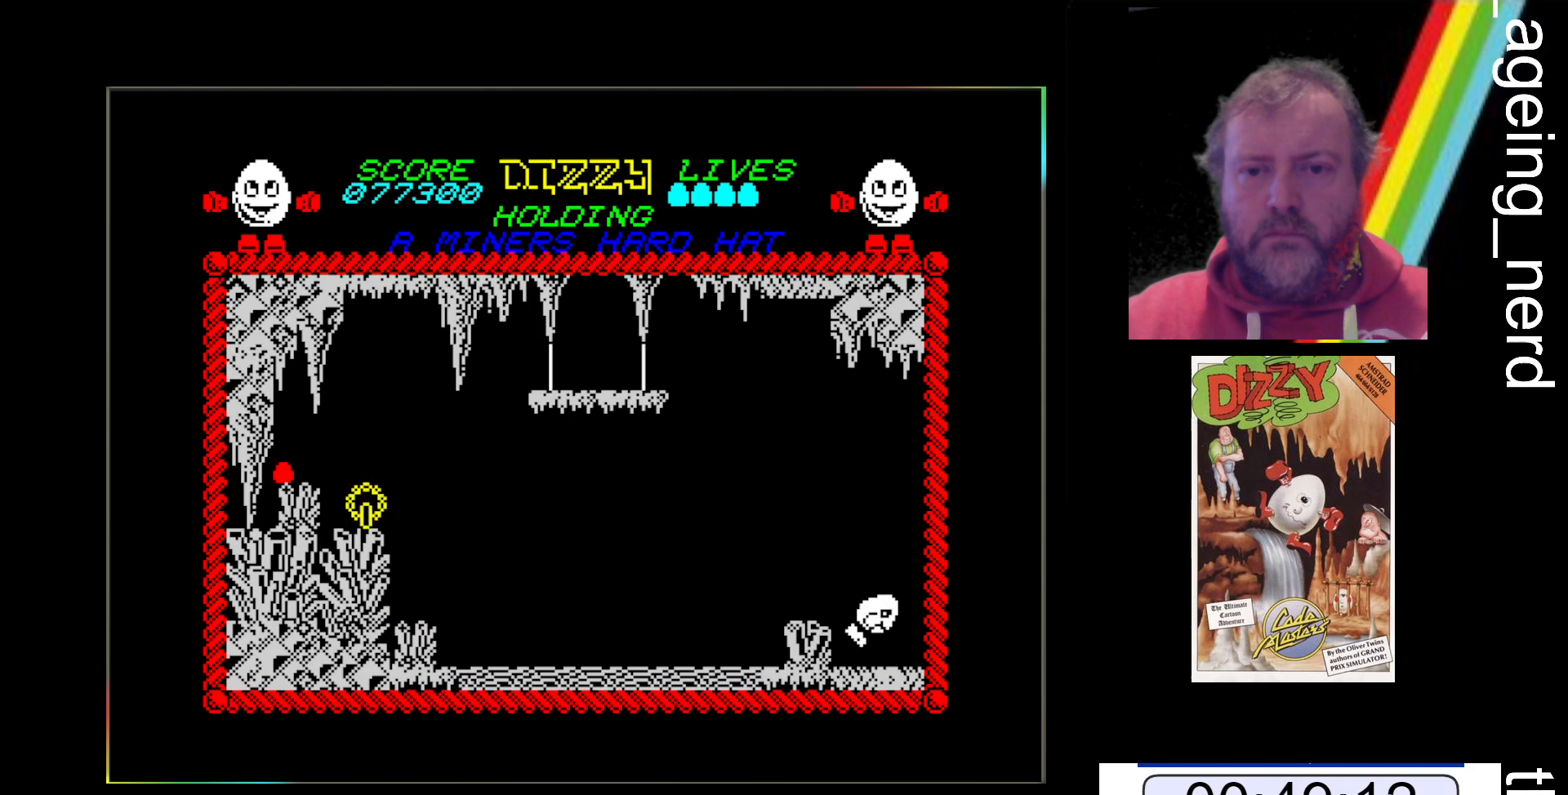
{"keys": [], "events": [[267, "x", "up"], [300, "space", "up"]]}
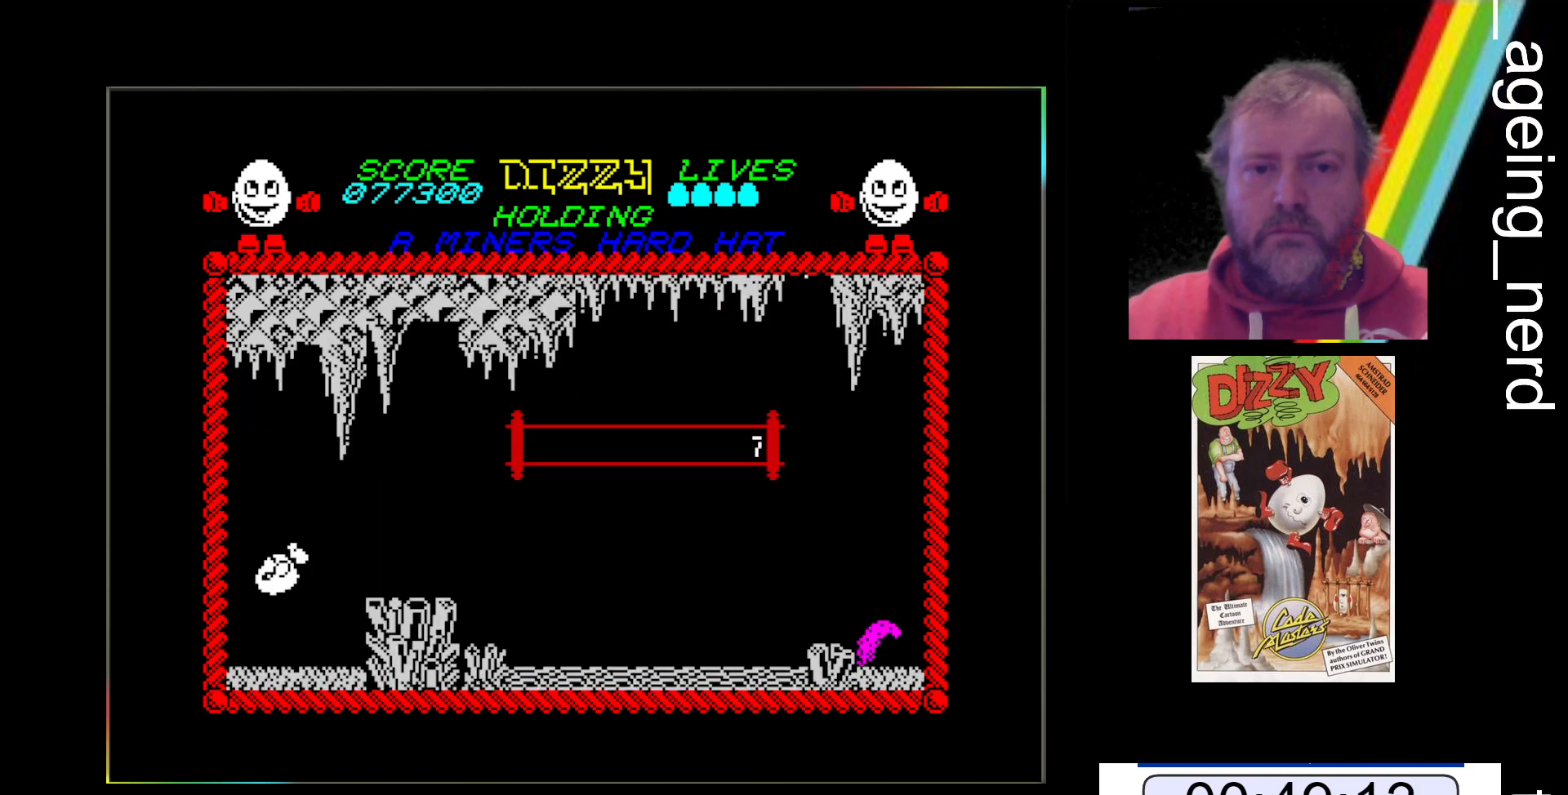
{"keys": [], "events": []}
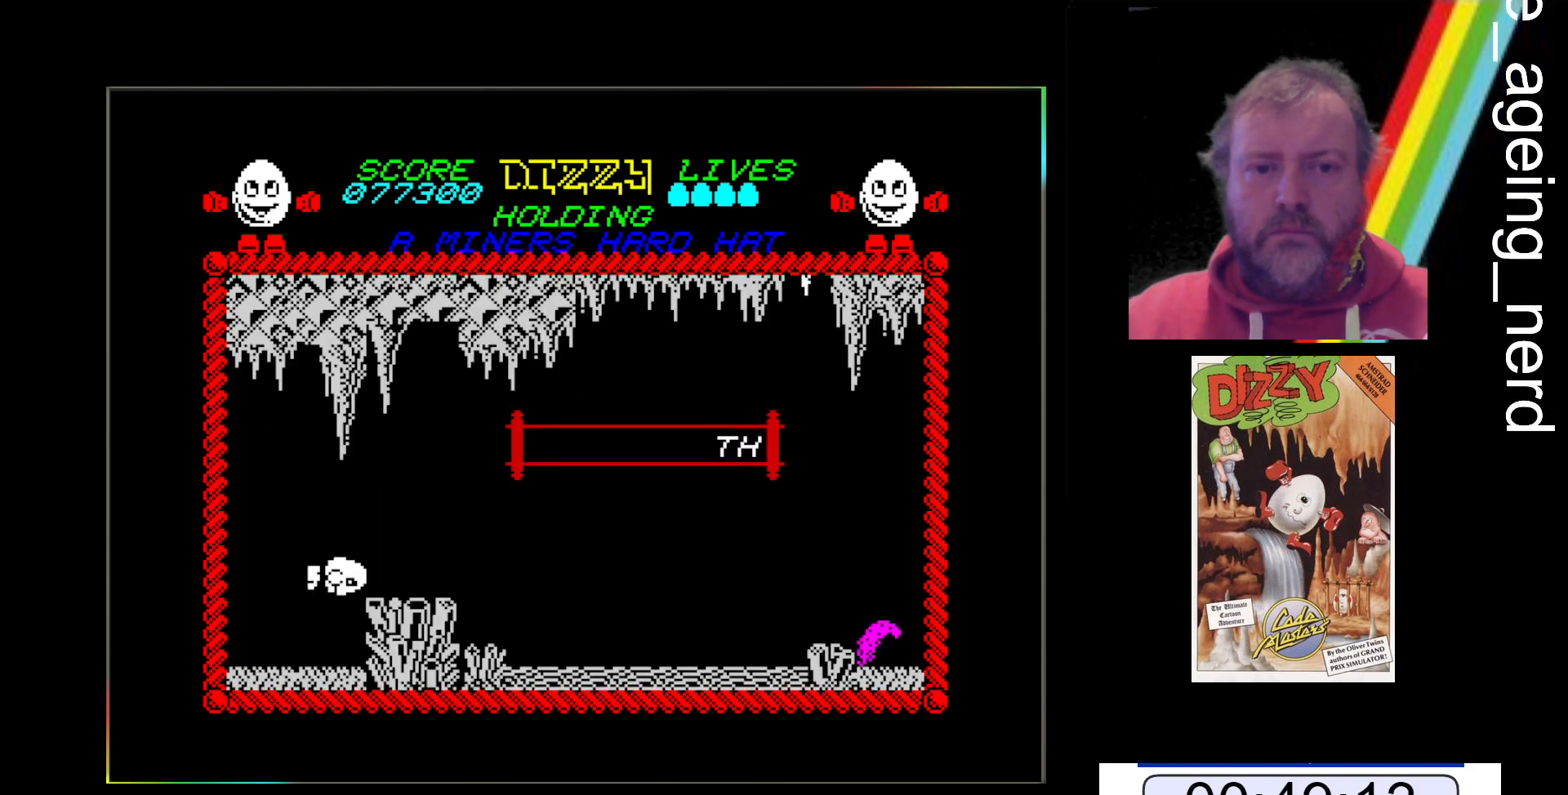
{"keys": [], "events": []}
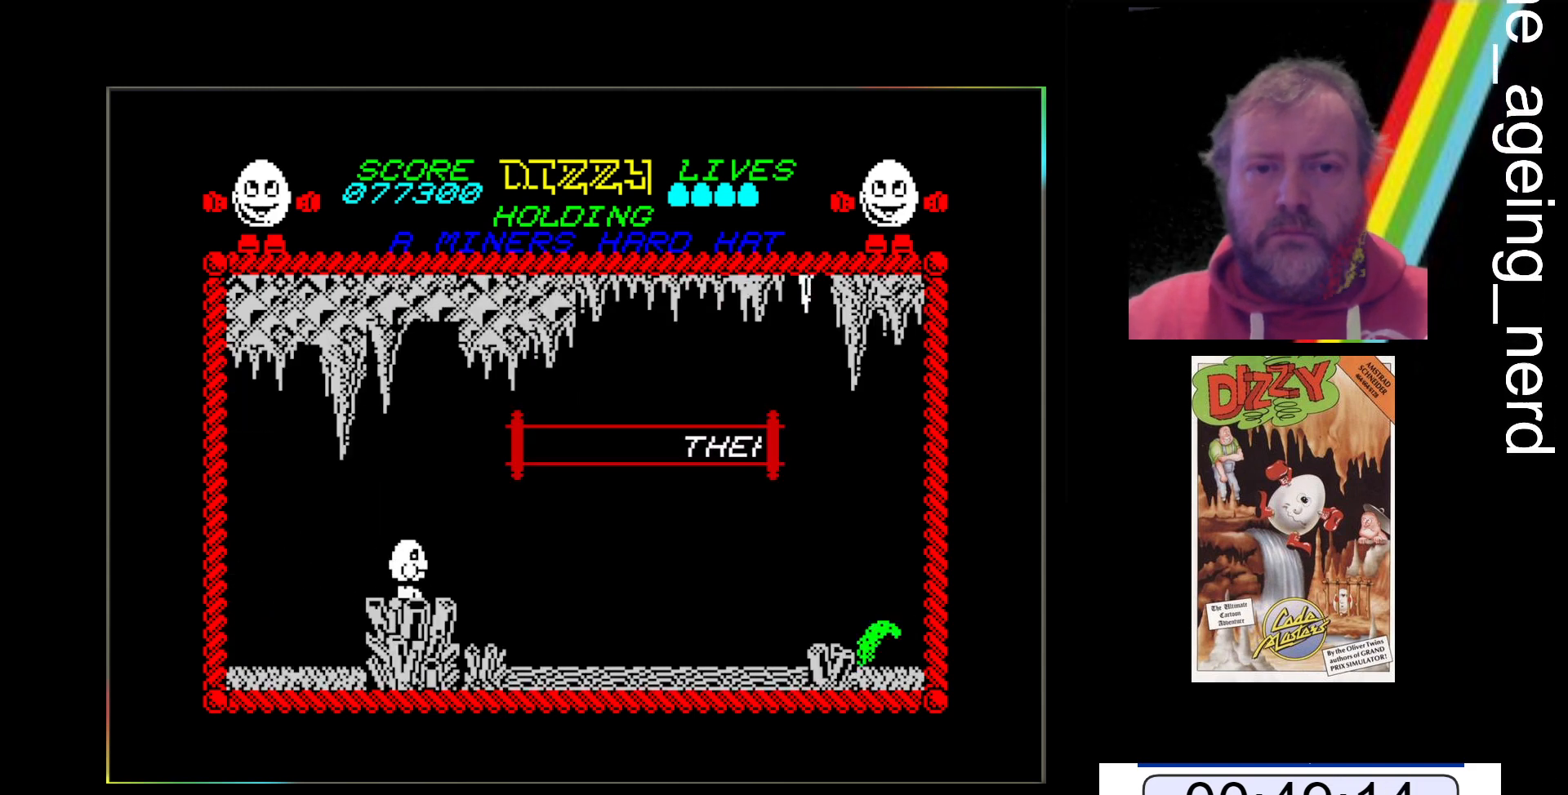
{"keys": [], "events": []}
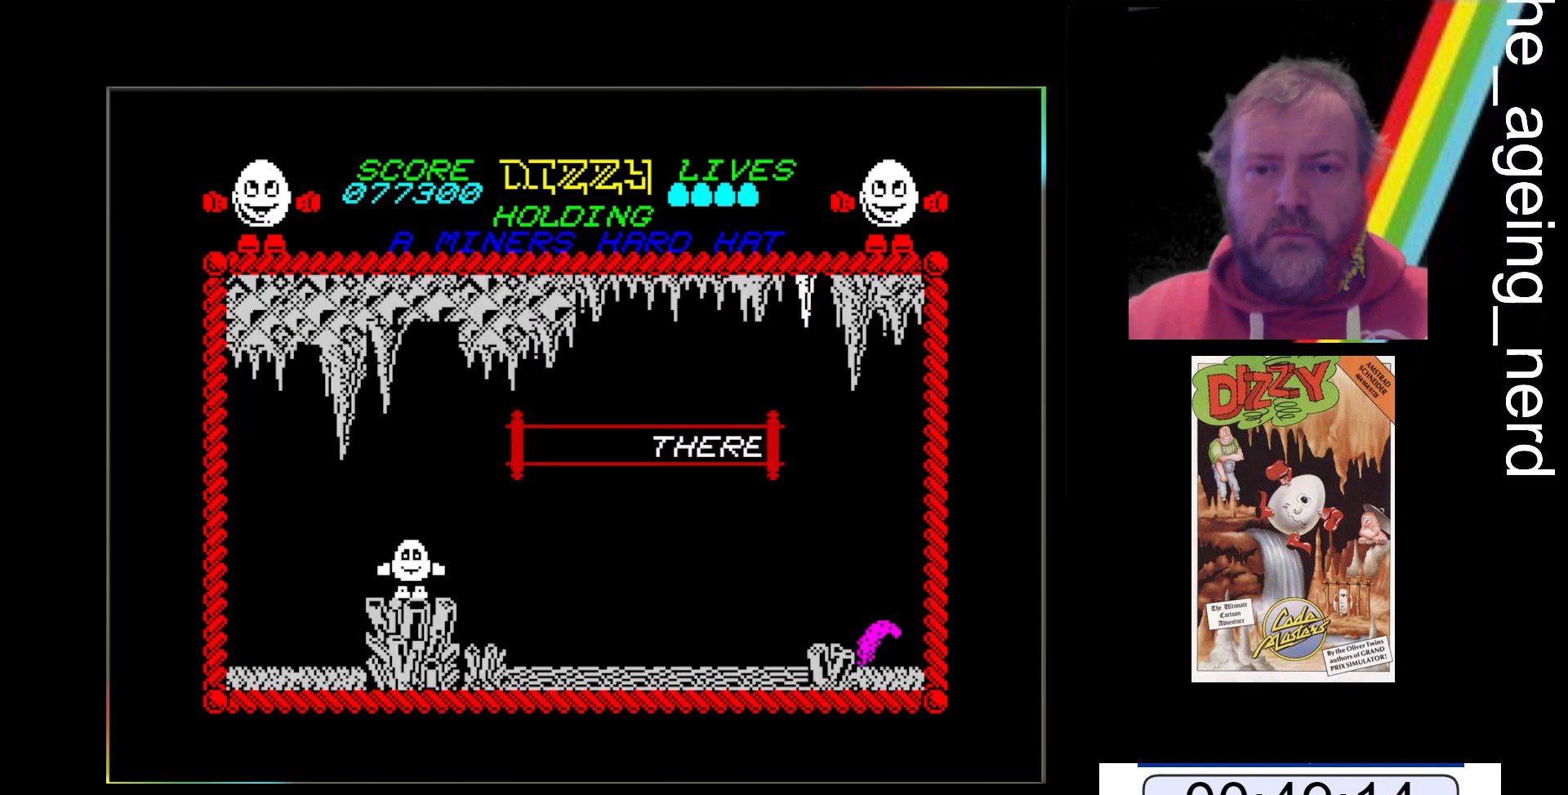
{"keys": [], "events": []}
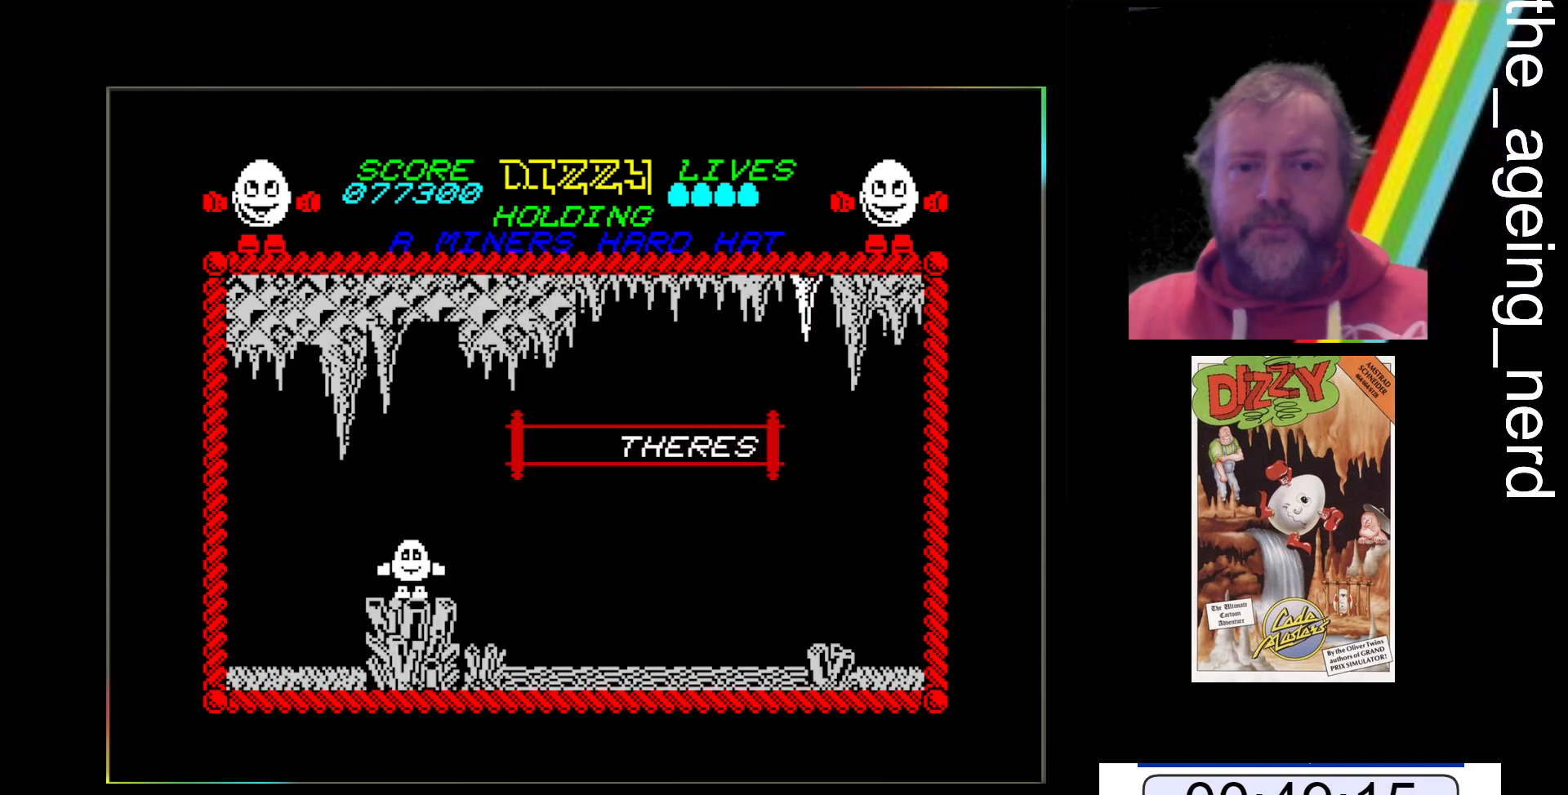
{"keys": [], "events": [[333, "x", "down"], [433, "x", "up"]]}
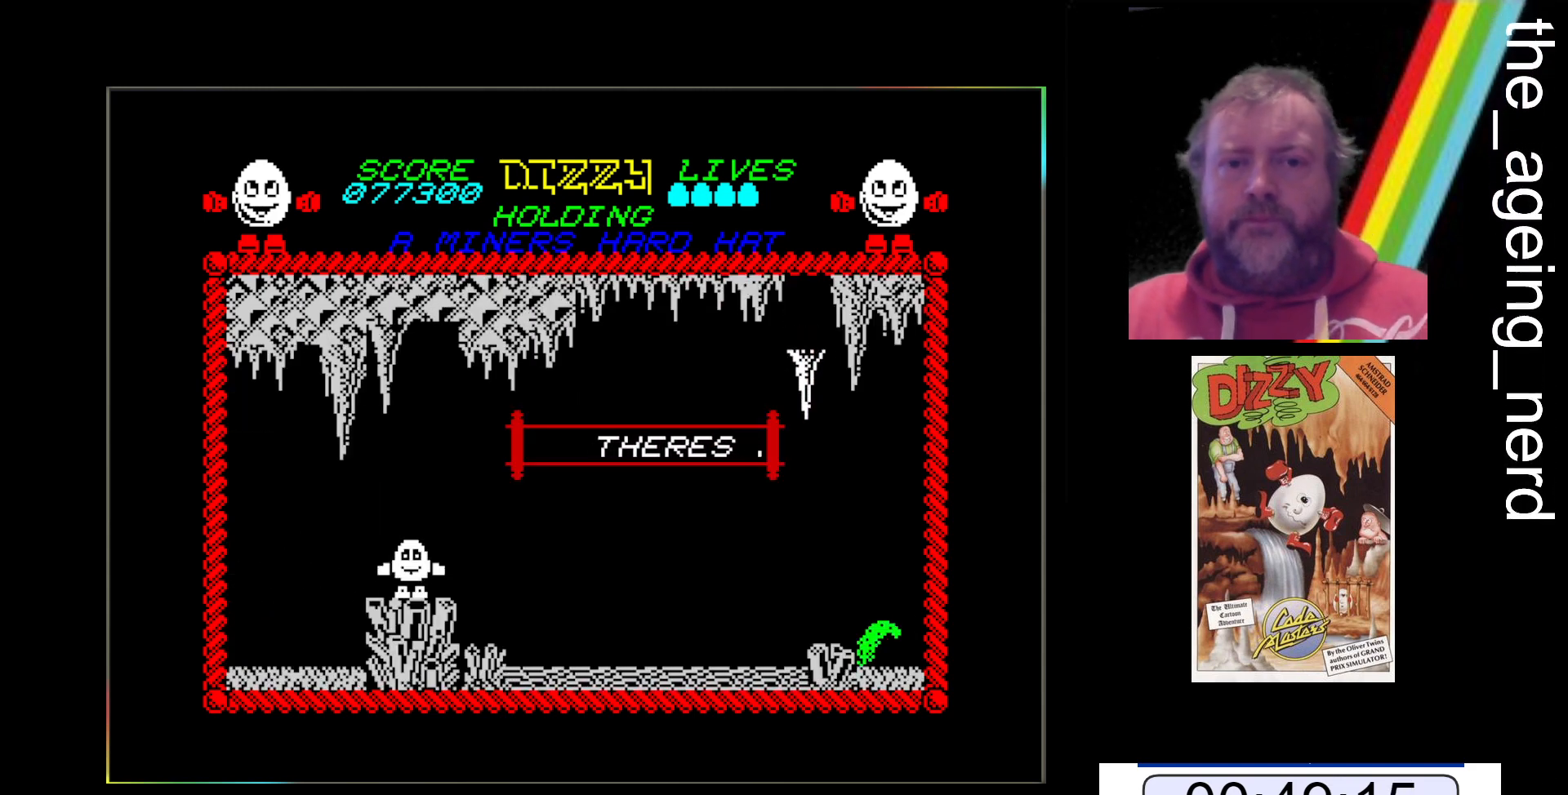
{"keys": ["x"], "events": [[500, "x", "down"]]}
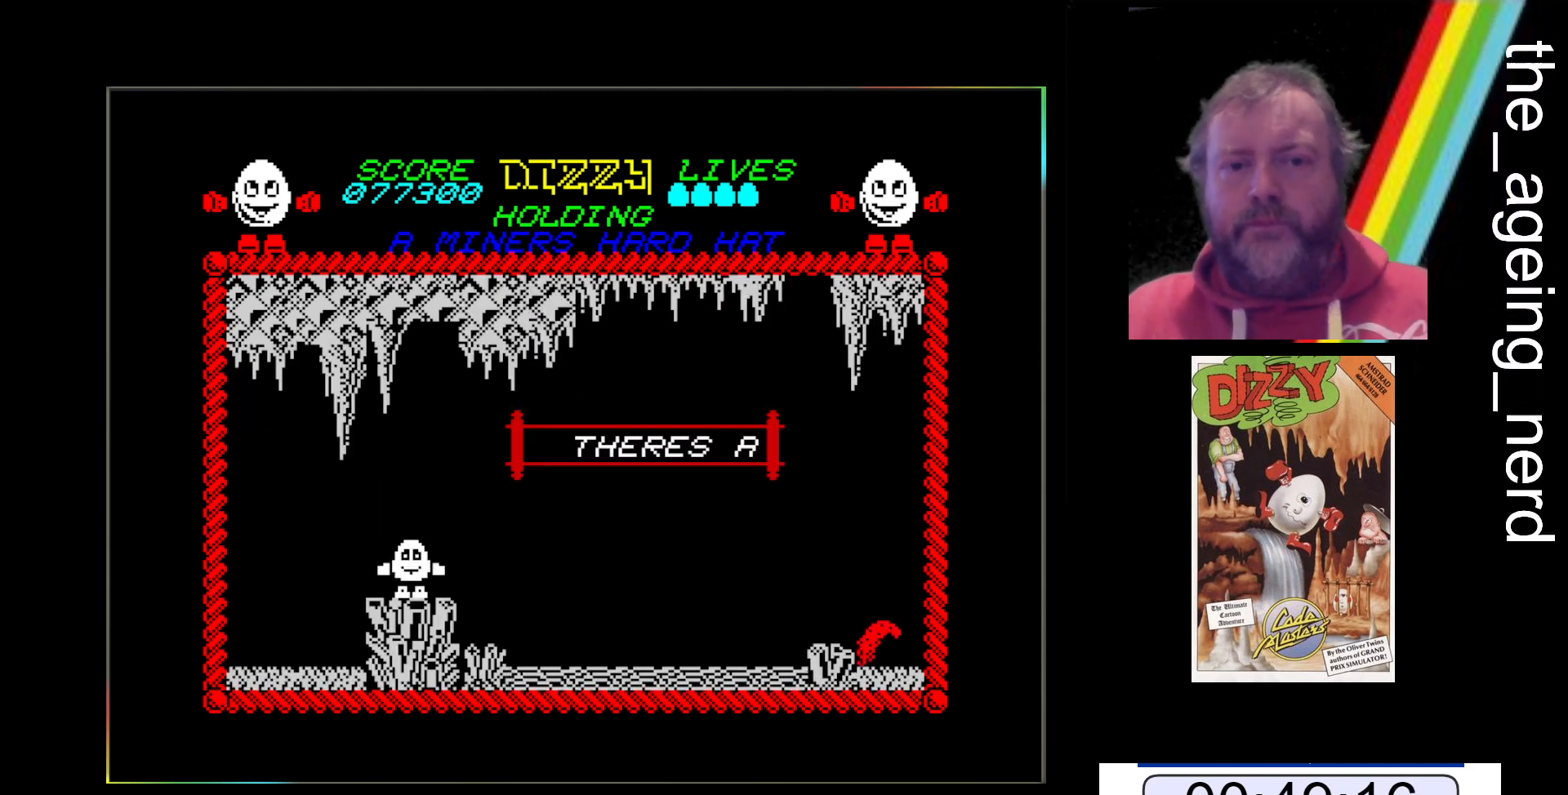
{"keys": [], "events": [[100, "x", "up"]]}